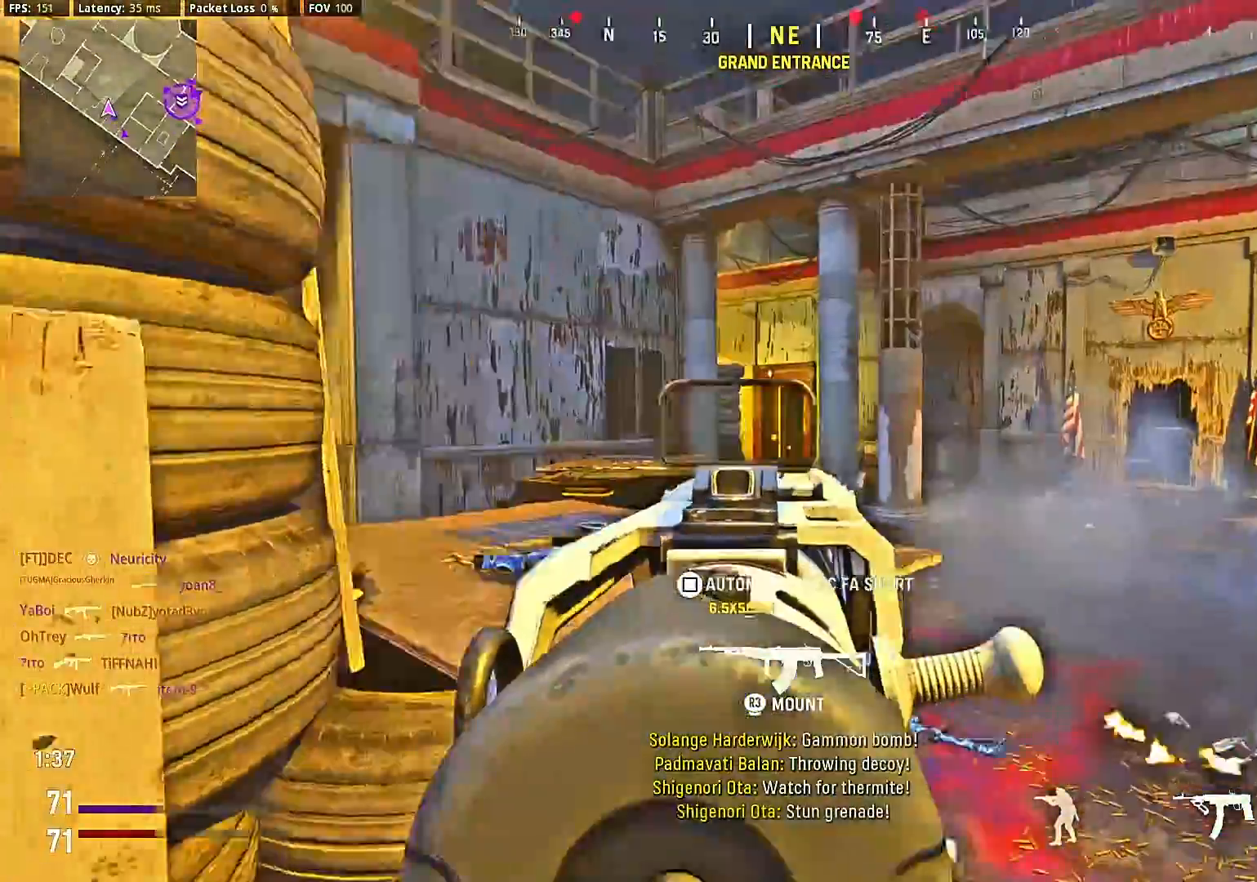
Gameplay with a controller (PlayStation layout); each line is a JSON object with the inputs held at the frame after it (dt_ms = milliseconds from this image to that frame). "events" lists button and stick changes between this image and that frame as [ms after this image, input, new state], when the widget could be followed in between. Not read: L3 R3.
{"dt_ms": 500, "buttons": ["L2"], "left_stick": "center", "right_stick": "center", "events": [[33, "right_stick", "center"], [133, "left_stick", "down"], [233, "left_stick", "center"], [300, "left_stick", "down-right"], [433, "left_stick", "center"]]}
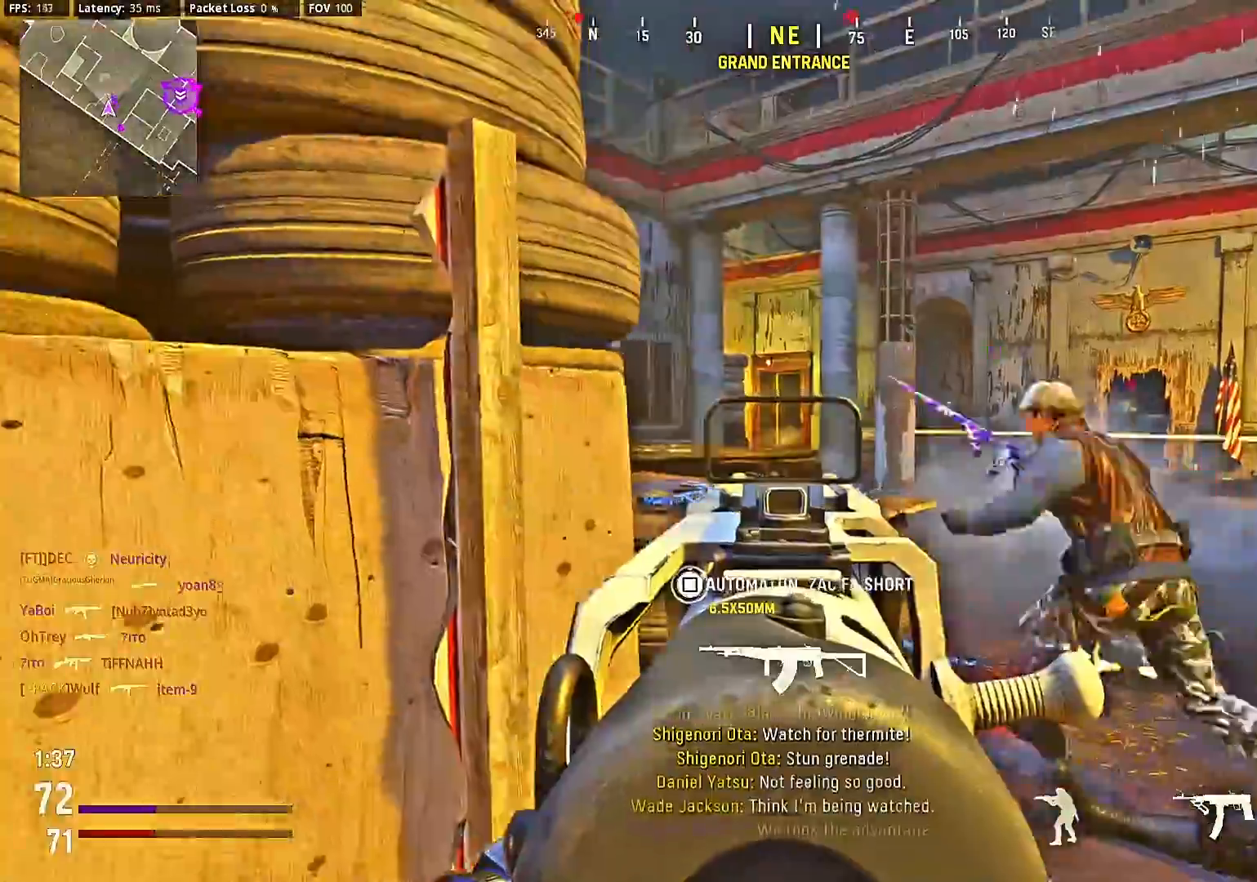
{"dt_ms": 500, "buttons": [], "left_stick": "down", "right_stick": "right", "events": [[233, "left_stick", "up-right"], [233, "right_stick", "left"], [333, "left_stick", "center"], [367, "right_stick", "right"], [433, "L2", "up"], [433, "left_stick", "down"]]}
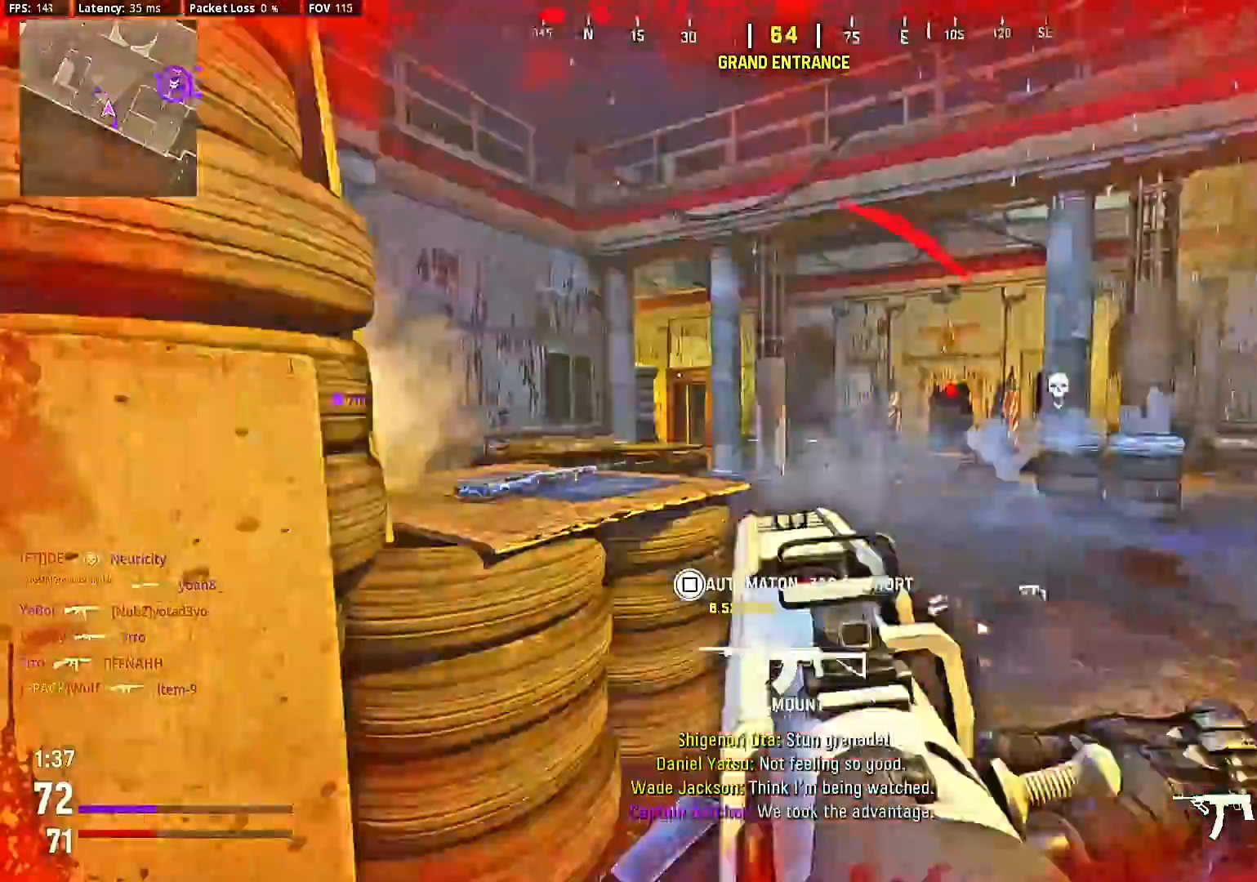
{"dt_ms": 500, "buttons": ["L2", "R2"], "left_stick": "down-right", "right_stick": "center", "events": [[67, "left_stick", "down-right"], [133, "right_stick", "center"], [167, "CROSS", "down"], [267, "CROSS", "up"], [267, "L2", "down"], [333, "right_stick", "left"], [433, "R2", "down"], [433, "right_stick", "center"]]}
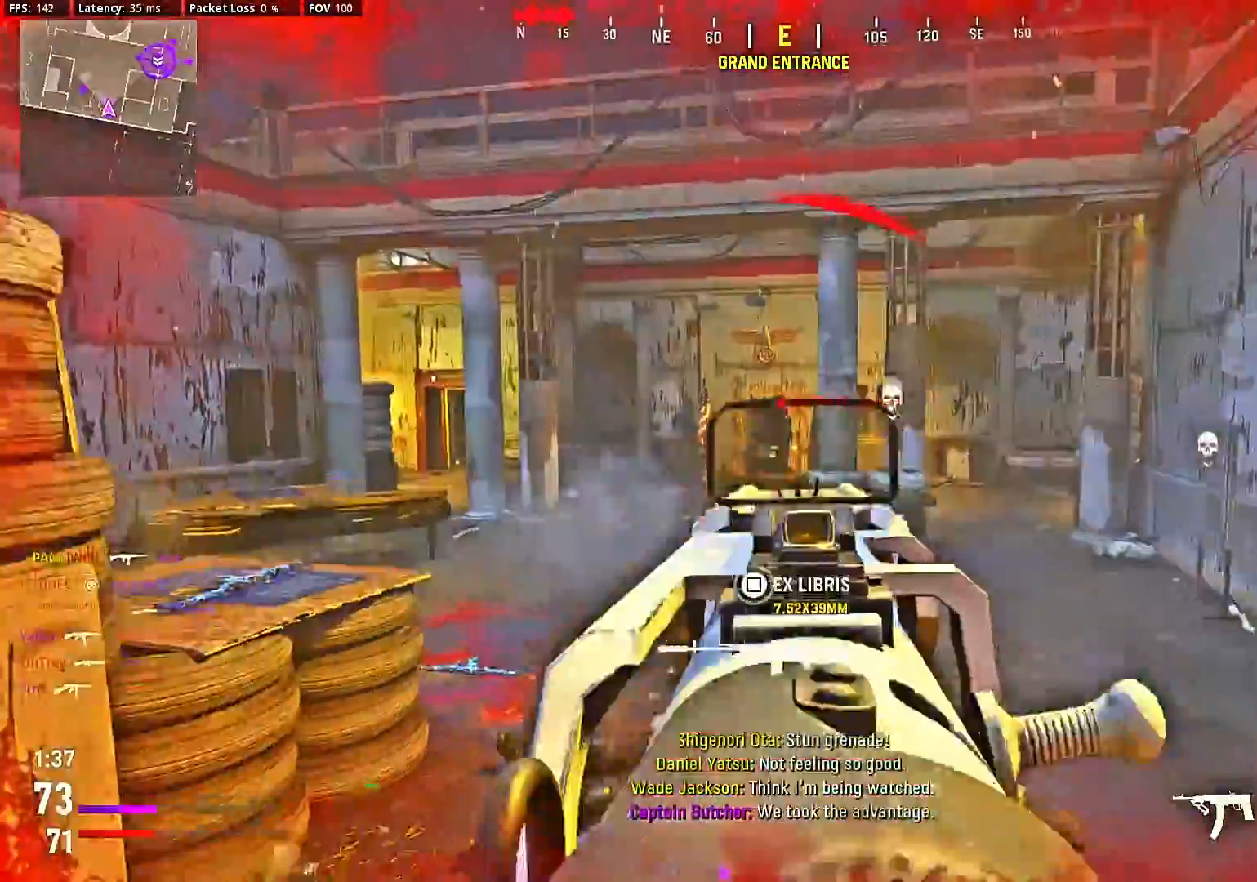
{"dt_ms": 500, "buttons": ["L2", "R2"], "left_stick": "left", "right_stick": "center", "events": [[133, "left_stick", "down-left"], [133, "right_stick", "left"], [200, "right_stick", "center"], [433, "left_stick", "left"]]}
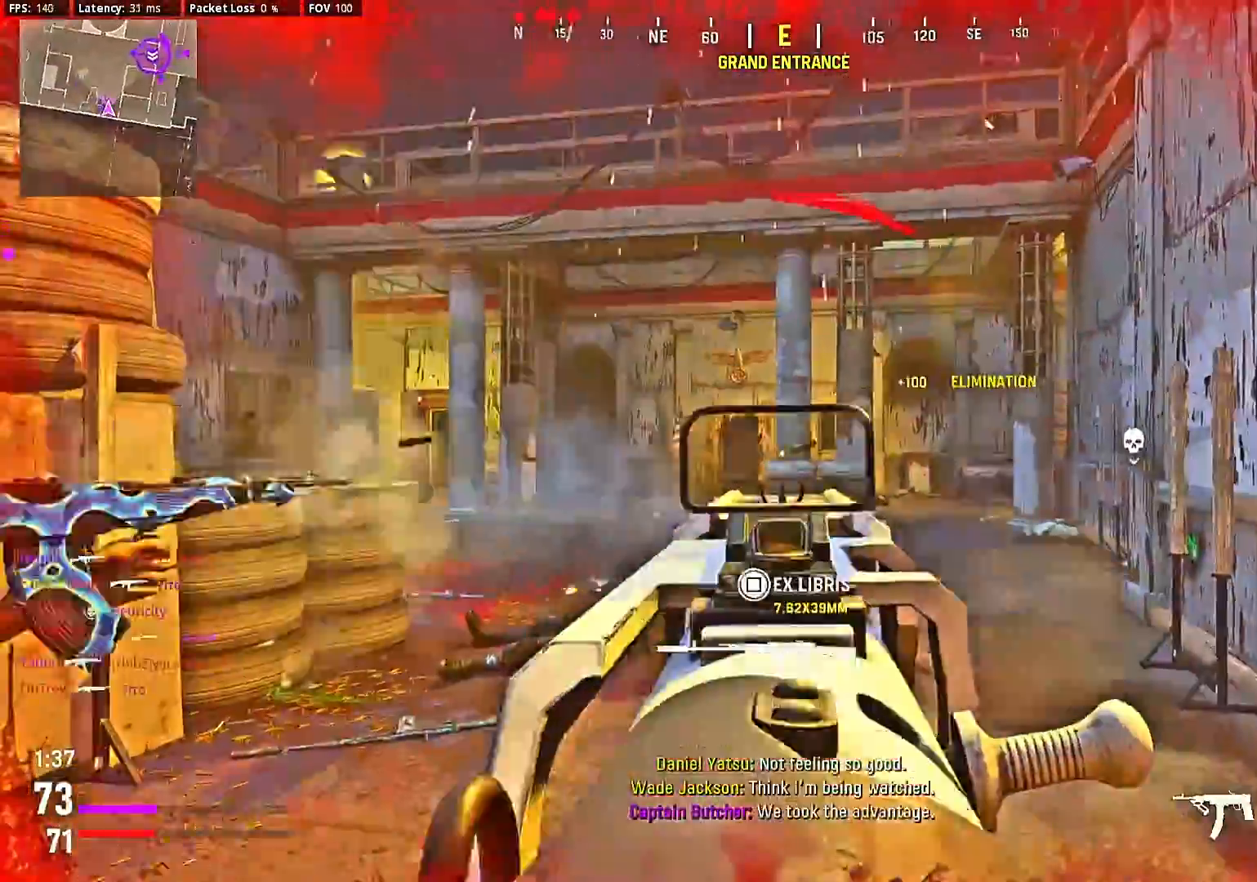
{"dt_ms": 500, "buttons": [], "left_stick": "up", "right_stick": "left"}
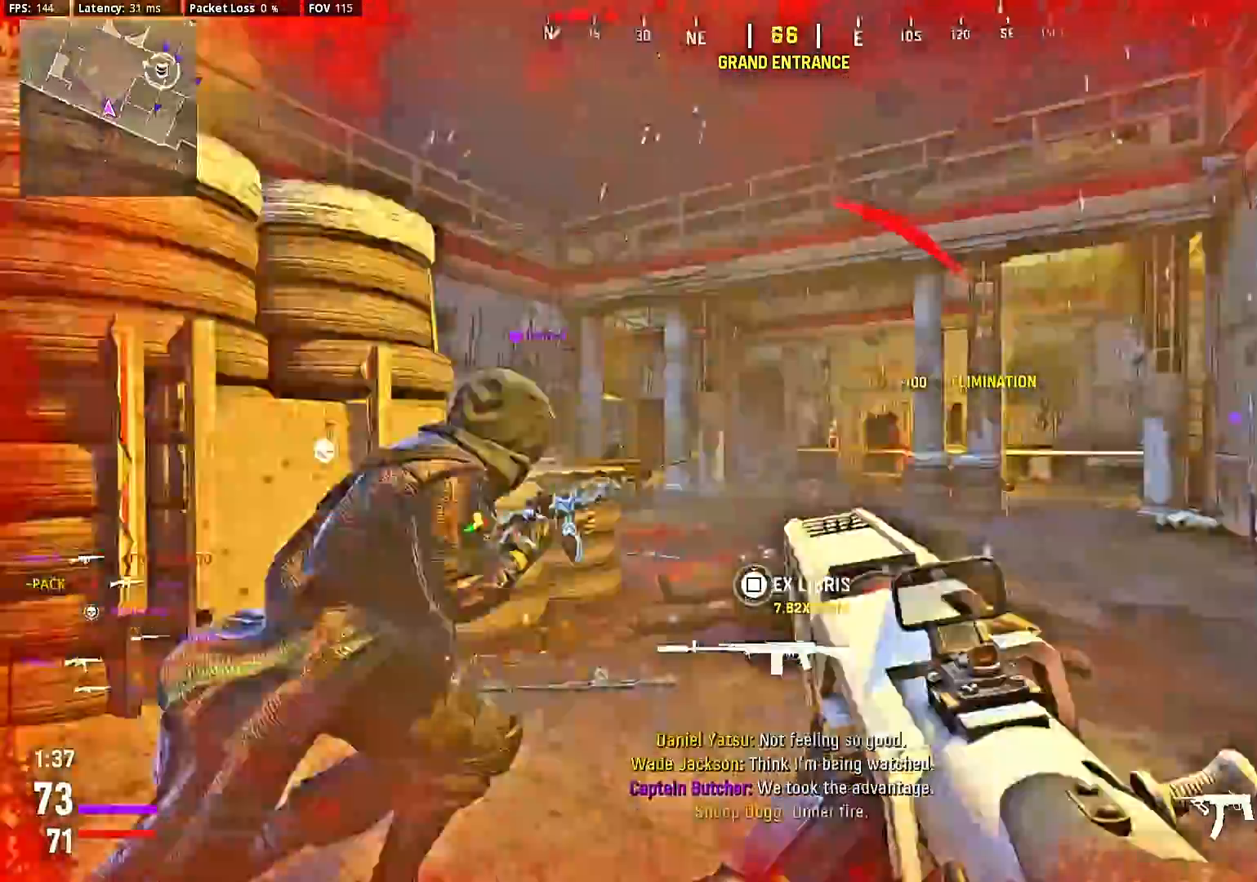
{"dt_ms": 500, "buttons": ["L2"], "left_stick": "up-right", "right_stick": "right", "events": [[133, "right_stick", "center"], [167, "left_stick", "up-right"], [200, "L2", "down"], [300, "right_stick", "right"], [367, "right_stick", "center"], [467, "right_stick", "right"]]}
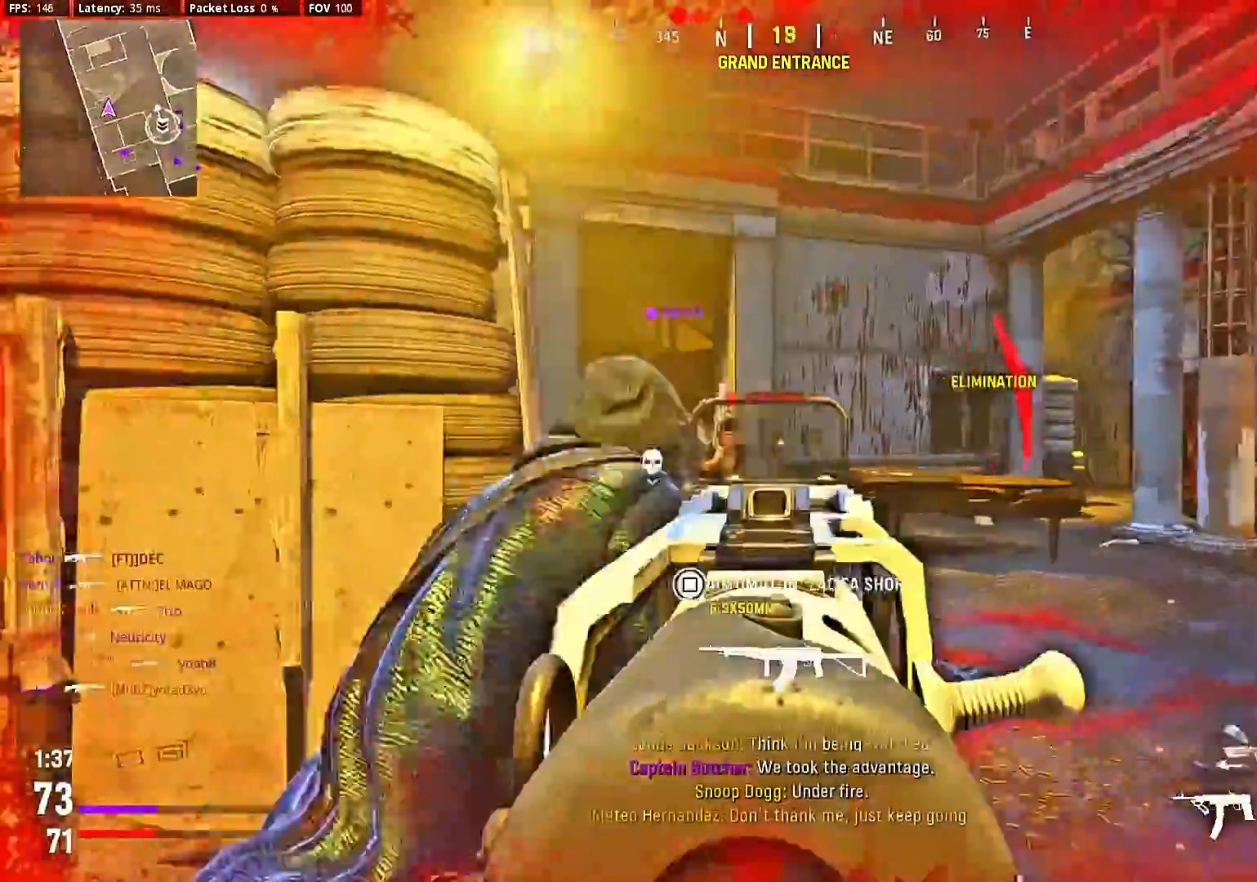
{"dt_ms": 500, "buttons": ["L2", "R2"], "left_stick": "down-right", "right_stick": "center", "events": [[67, "right_stick", "center"], [133, "R2", "down"], [233, "left_stick", "down-right"], [400, "right_stick", "down-right"], [467, "right_stick", "center"]]}
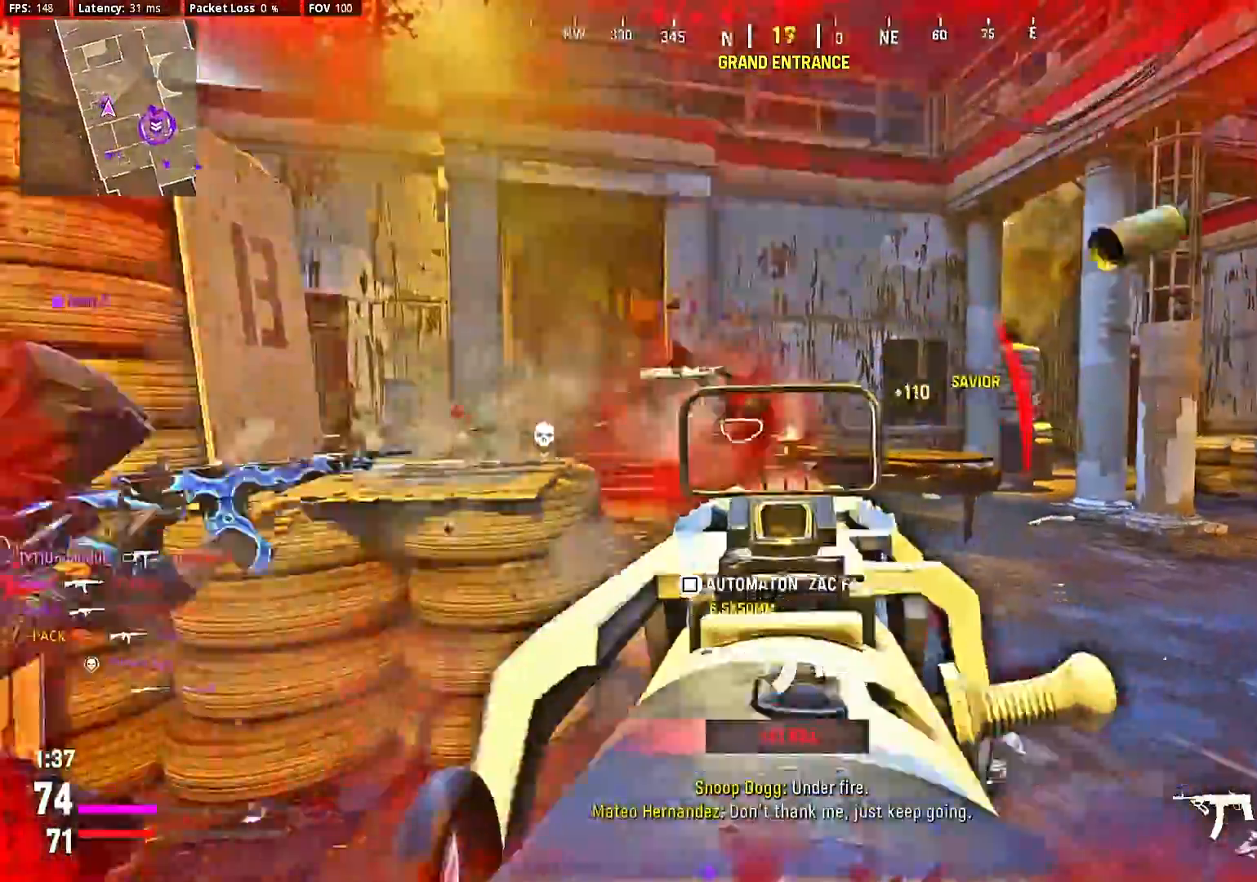
{"dt_ms": 1000, "buttons": [], "left_stick": "up-right", "right_stick": "down-left"}
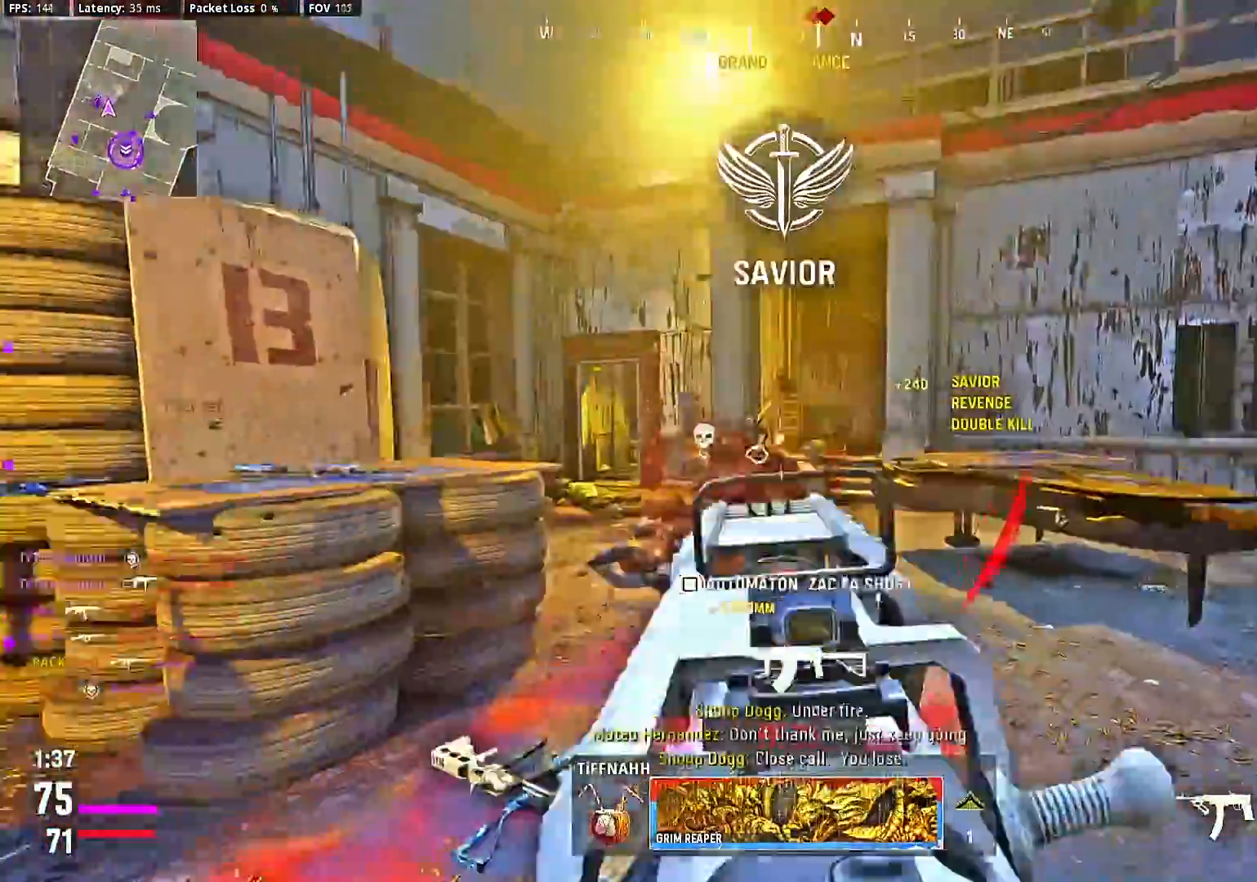
{"dt_ms": 500, "buttons": ["CIRCLE"], "left_stick": "center", "right_stick": "center", "events": [[100, "left_stick", "up"], [133, "right_stick", "center"], [367, "right_stick", "left"], [400, "left_stick", "center"], [433, "right_stick", "center"], [500, "CIRCLE", "down"]]}
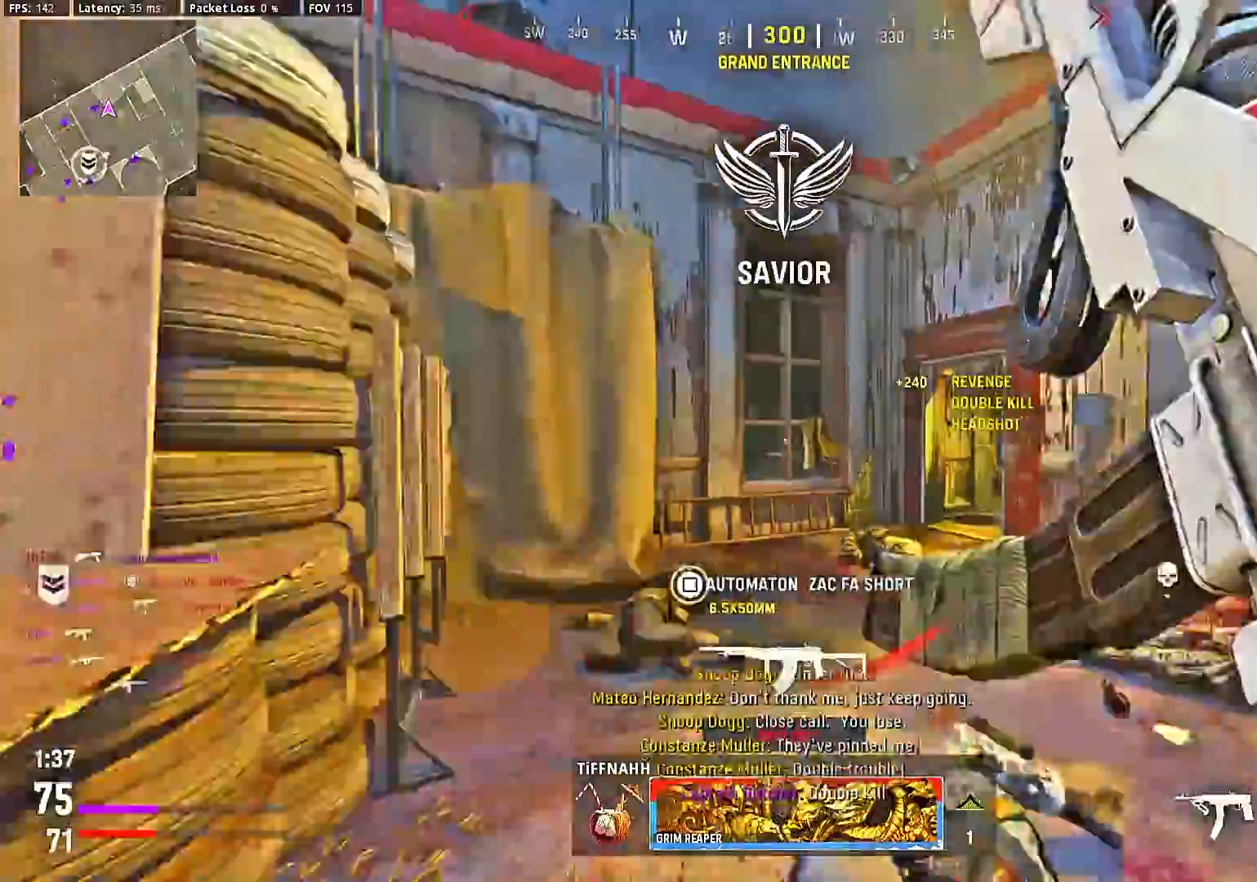
{"dt_ms": 500, "buttons": [], "left_stick": "down-left", "right_stick": "right", "events": [[100, "CIRCLE", "up"], [233, "right_stick", "right"], [367, "left_stick", "down-left"]]}
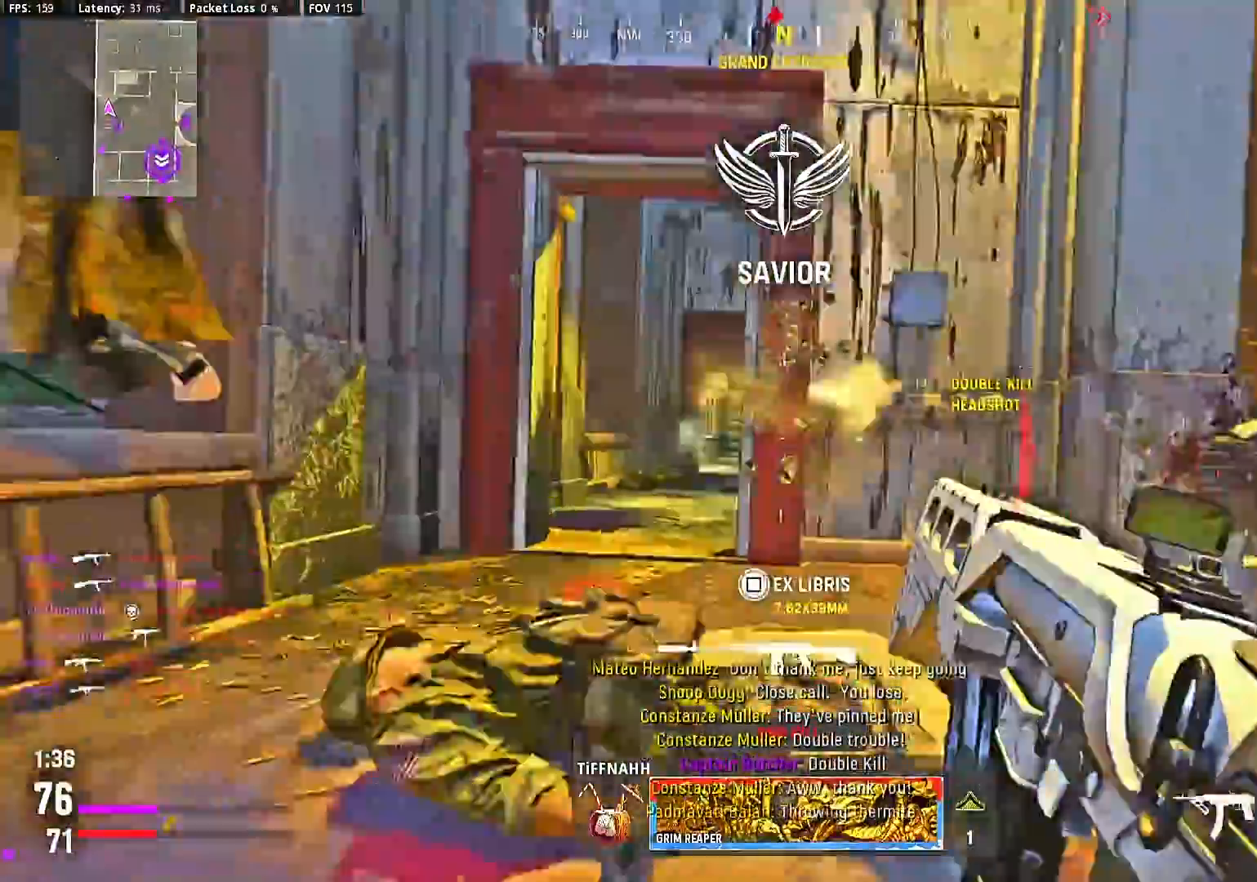
{"dt_ms": 500, "buttons": [], "left_stick": "up", "right_stick": "up-right", "events": [[67, "left_stick", "center"], [133, "L2", "down"], [233, "left_stick", "right"], [367, "L2", "up"], [467, "left_stick", "up"], [500, "right_stick", "up-right"]]}
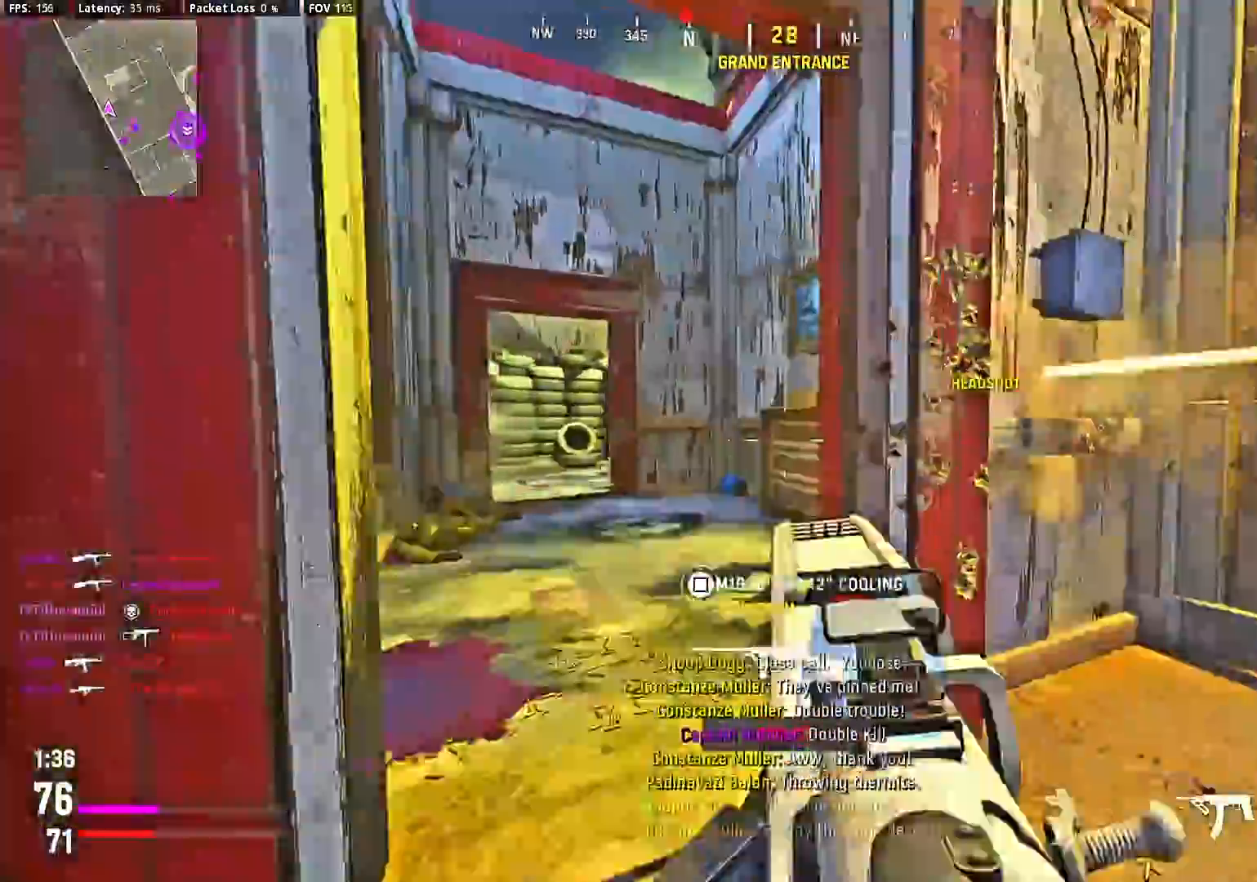
{"dt_ms": 500, "buttons": [], "left_stick": "up-left", "right_stick": "center", "events": [[100, "left_stick", "center"], [267, "right_stick", "center"], [300, "left_stick", "up-left"]]}
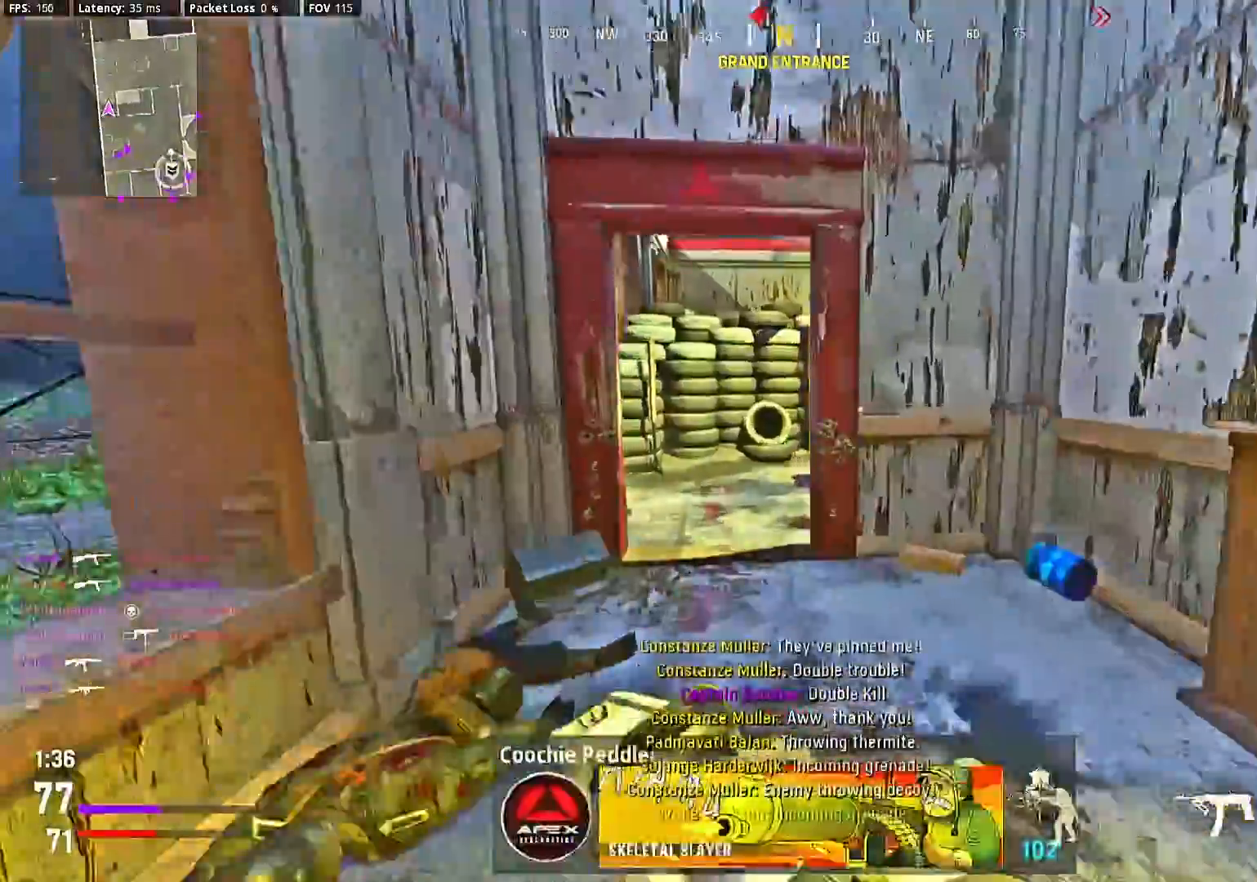
{"dt_ms": 500, "buttons": ["R2"], "left_stick": "down", "right_stick": "left", "events": [[67, "left_stick", "down-right"], [133, "left_stick", "up-left"], [200, "right_stick", "right"], [233, "left_stick", "center"], [333, "L2", "down"], [400, "right_stick", "down-left"], [433, "L2", "up"], [433, "left_stick", "down"], [500, "R2", "down"], [500, "right_stick", "left"]]}
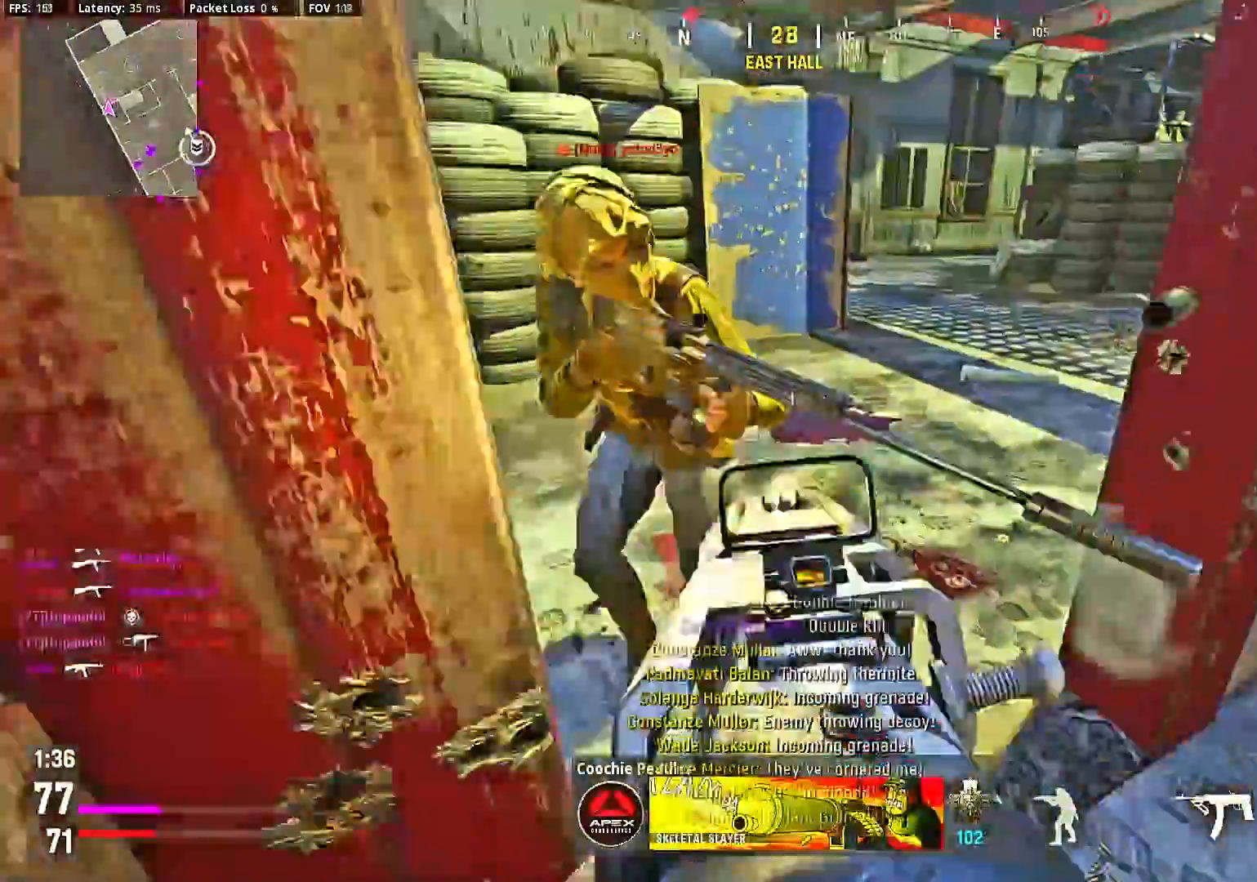
{"dt_ms": 500, "buttons": ["L2", "R2"], "left_stick": "down-right", "right_stick": "down-left", "events": [[100, "L2", "down"], [100, "left_stick", "down-right"], [300, "CROSS", "down"], [367, "CROSS", "up"], [433, "right_stick", "down-left"]]}
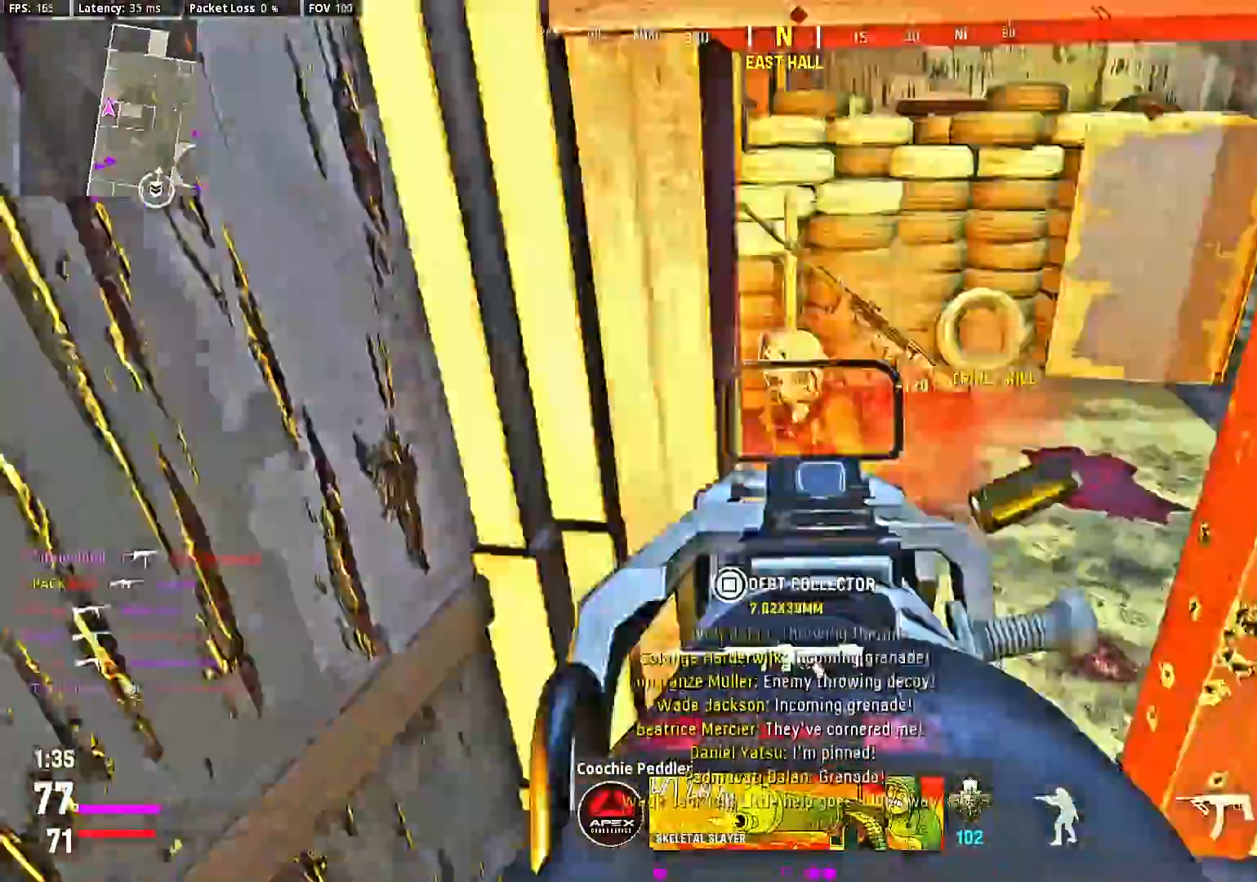
{"dt_ms": 500, "buttons": [], "left_stick": "up-right", "right_stick": "center", "events": [[33, "right_stick", "center"], [67, "L2", "up"], [100, "right_stick", "right"], [167, "R2", "up"], [300, "left_stick", "right"], [433, "left_stick", "up-right"], [467, "right_stick", "center"]]}
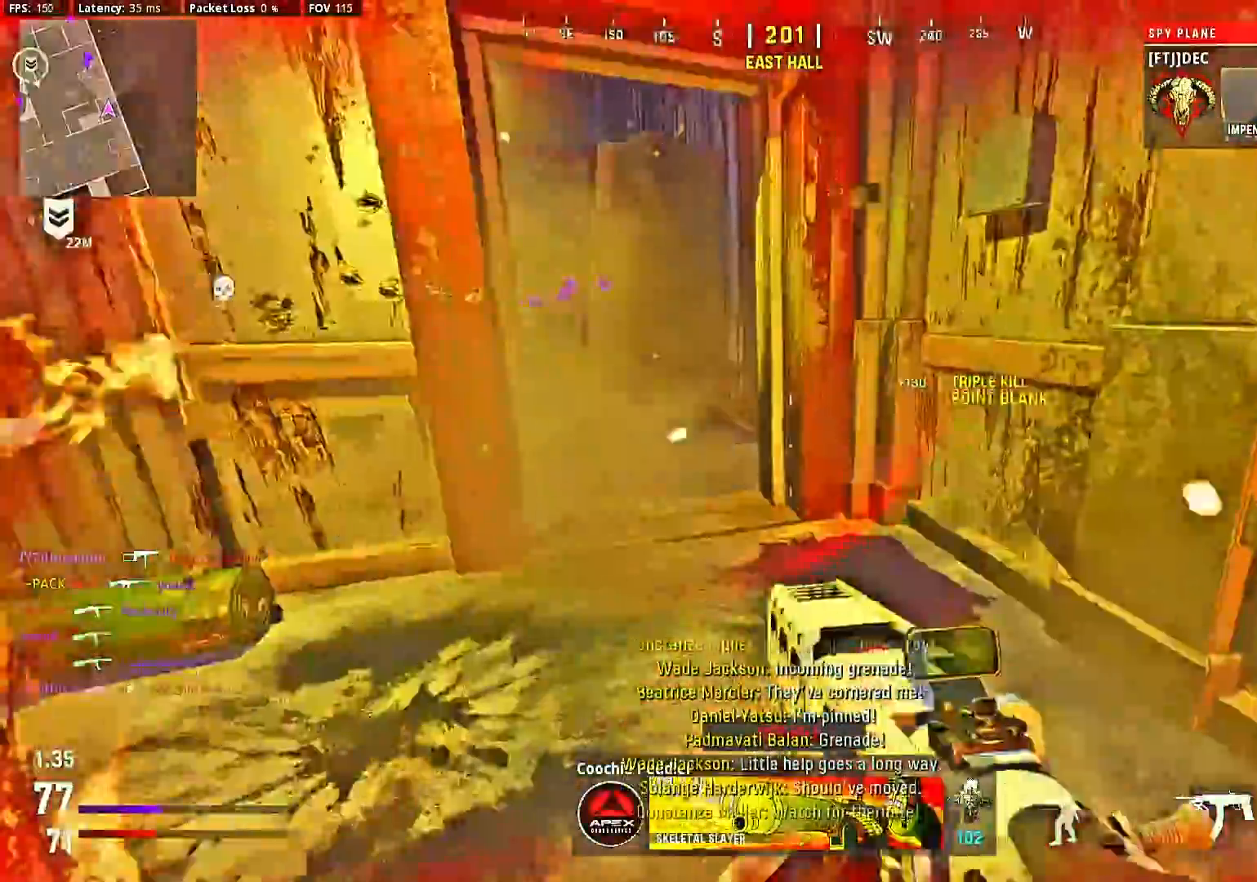
{"dt_ms": 500, "buttons": [], "left_stick": "up", "right_stick": "left", "events": [[67, "left_stick", "center"], [133, "left_stick", "up"], [233, "left_stick", "center"], [233, "right_stick", "left"], [333, "L1", "down"], [433, "L1", "up"], [500, "left_stick", "up"]]}
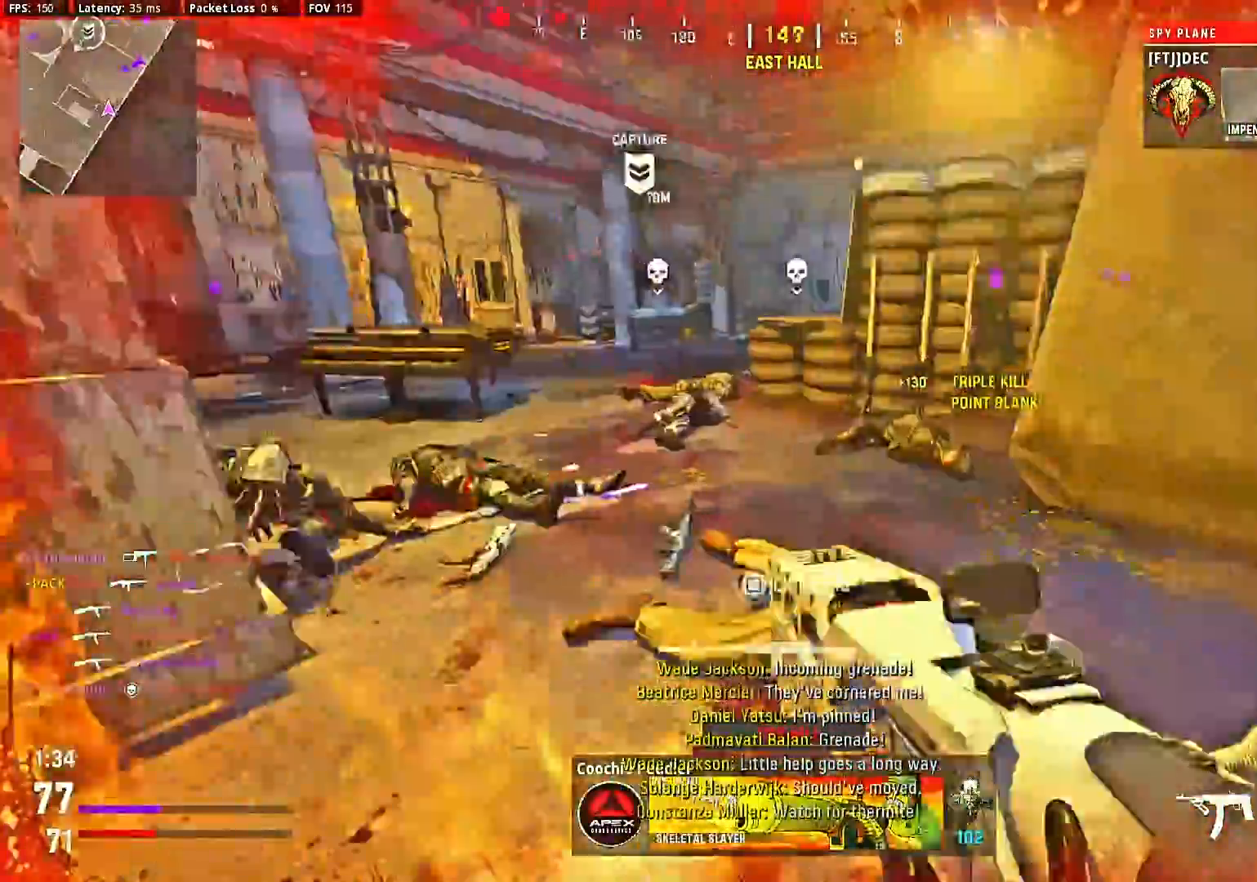
{"dt_ms": 500, "buttons": [], "left_stick": "up-left", "right_stick": "left", "events": [[67, "left_stick", "center"], [167, "left_stick", "up"], [267, "left_stick", "center"], [267, "right_stick", "center"], [367, "right_stick", "left"], [500, "left_stick", "up-left"]]}
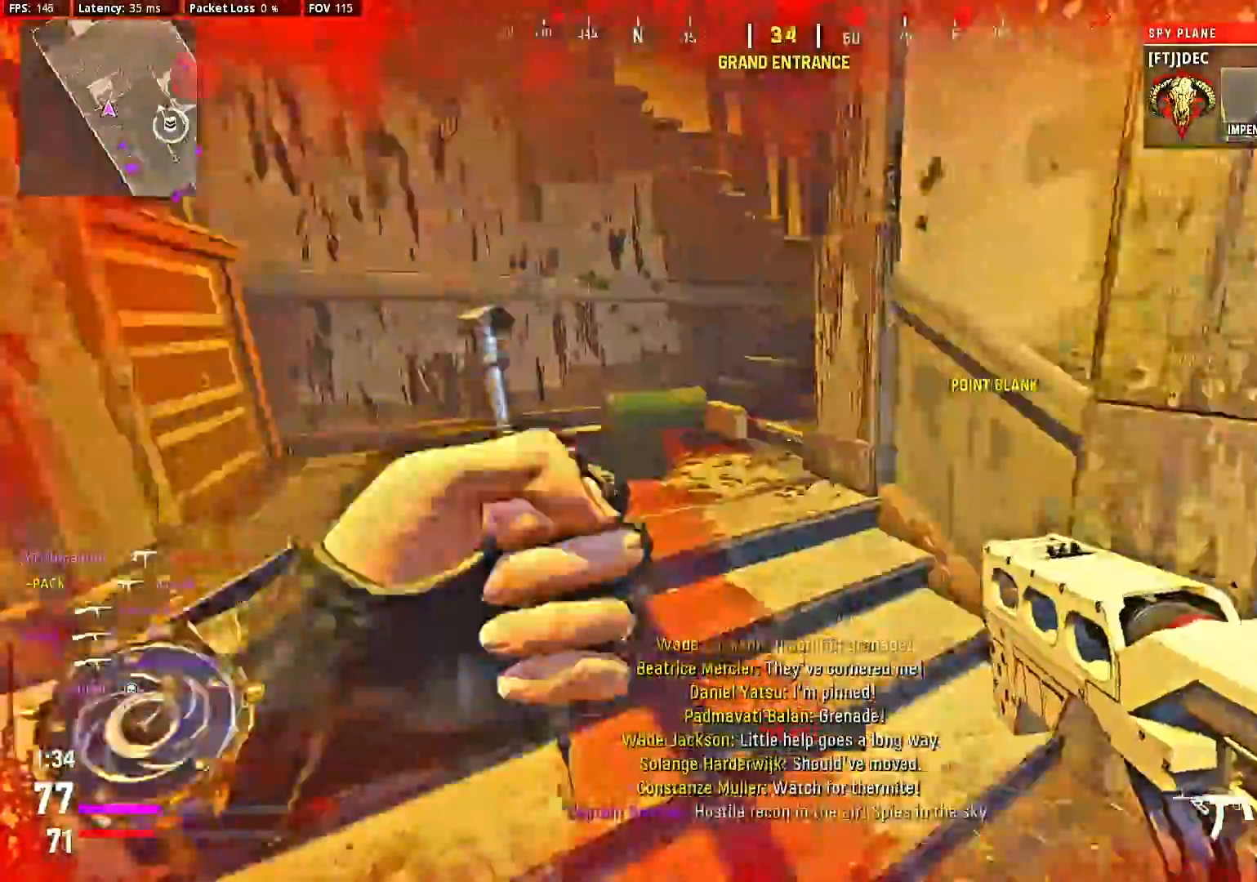
{"dt_ms": 500, "buttons": [], "left_stick": "center", "right_stick": "center", "events": [[67, "right_stick", "center"], [100, "left_stick", "center"], [167, "left_stick", "left"], [267, "left_stick", "center"], [267, "right_stick", "right"], [433, "right_stick", "center"]]}
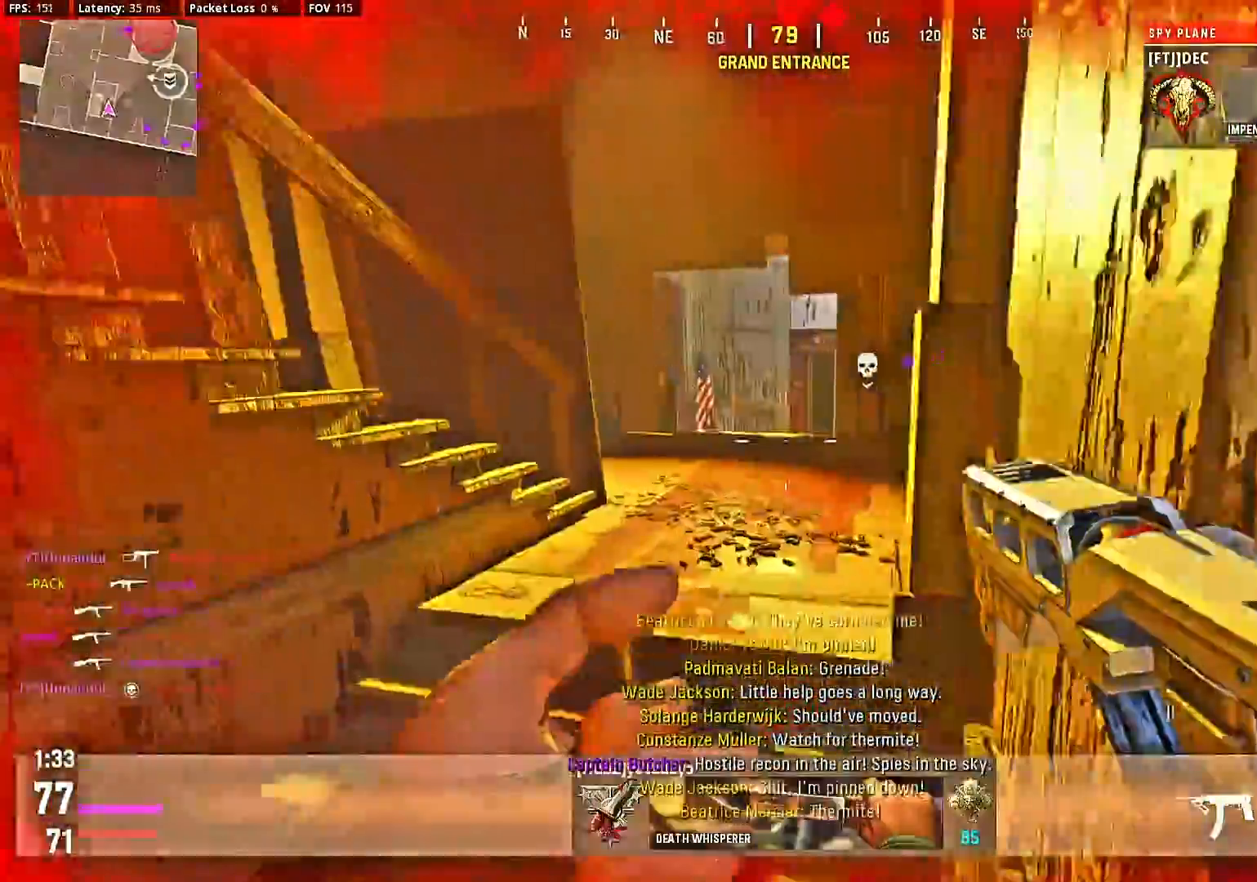
{"dt_ms": 500, "buttons": [], "left_stick": "center", "right_stick": "center", "events": [[200, "left_stick", "up-right"], [300, "left_stick", "center"], [400, "left_stick", "up-right"], [500, "left_stick", "center"]]}
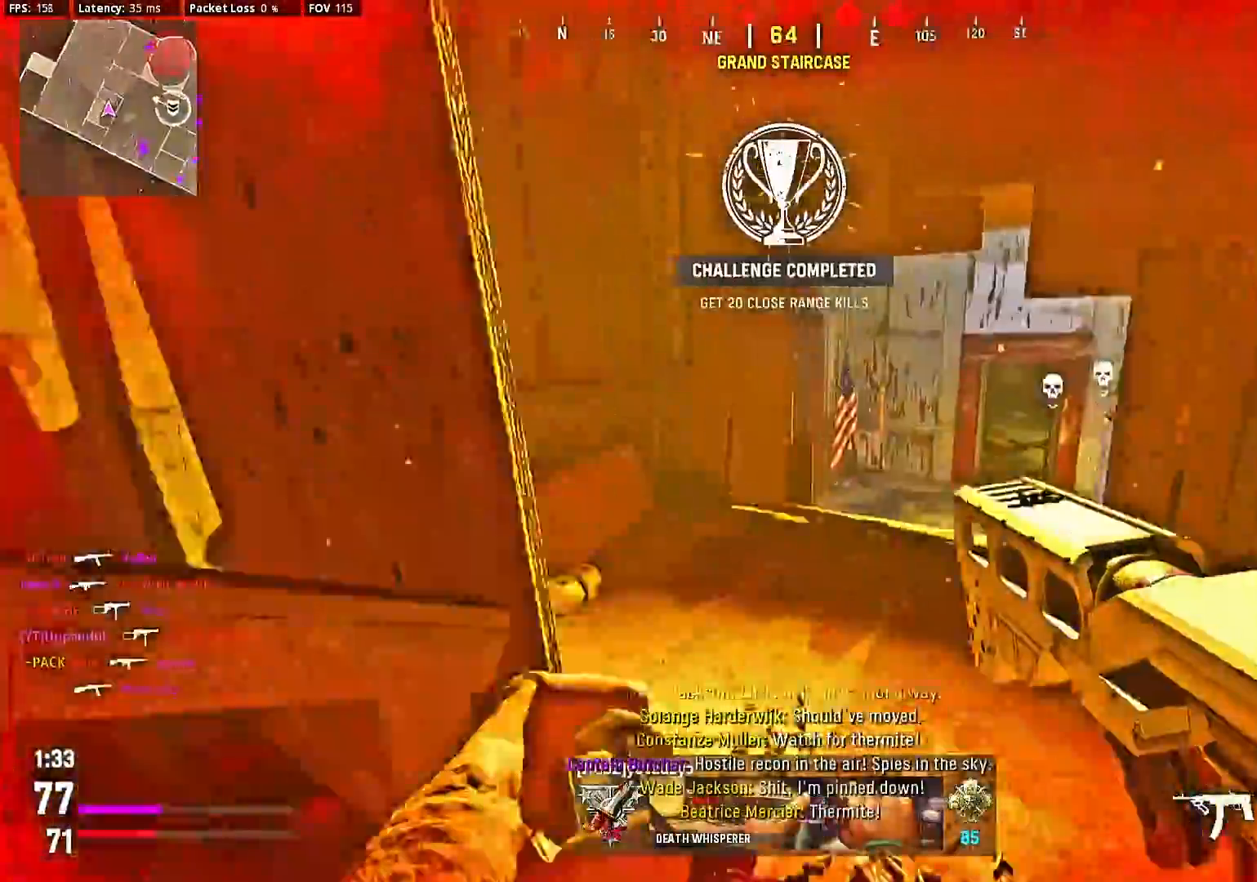
{"dt_ms": 500, "buttons": ["L2"], "left_stick": "center", "right_stick": "center", "events": [[100, "left_stick", "down-right"], [333, "left_stick", "center"], [467, "L2", "down"]]}
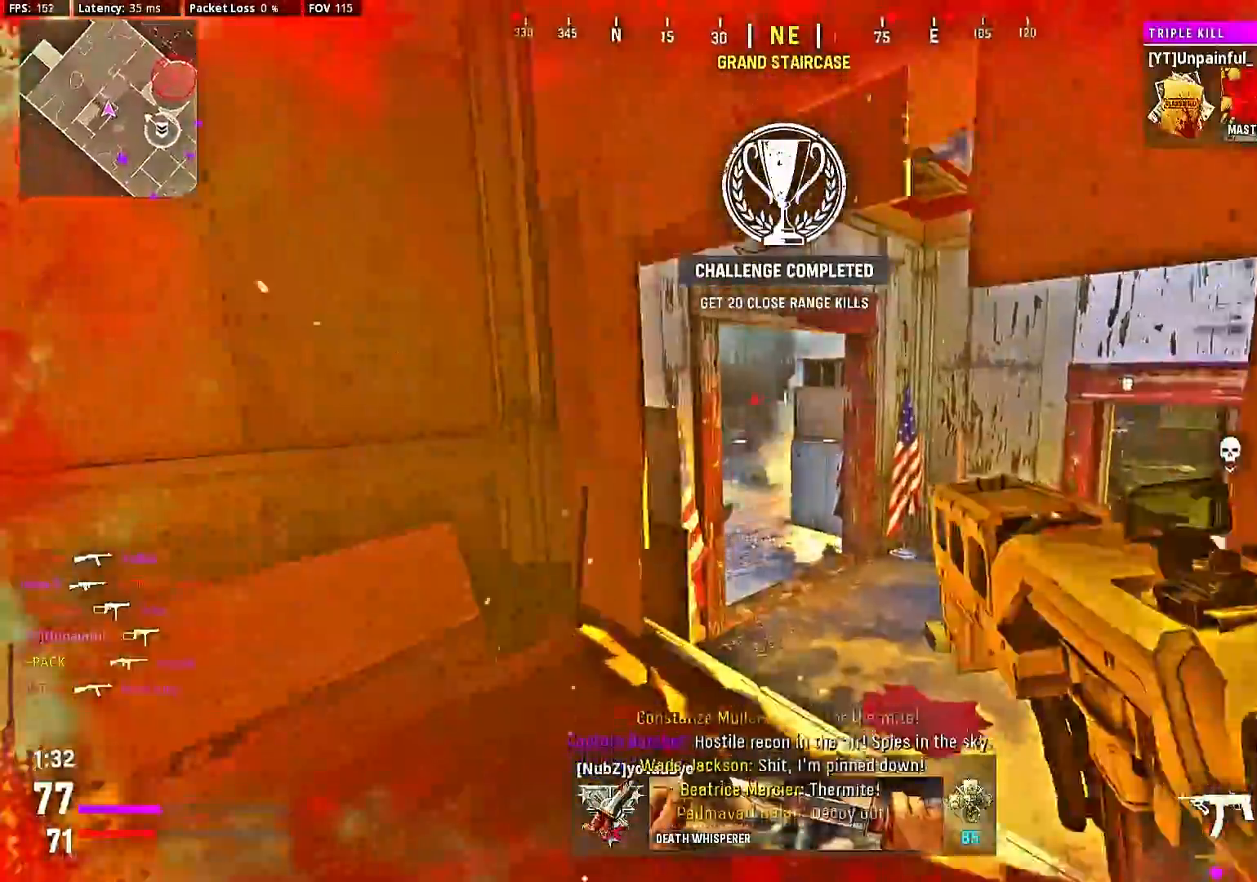
{"dt_ms": 500, "buttons": ["L2"], "left_stick": "left", "right_stick": "right", "events": [[133, "left_stick", "right"], [233, "left_stick", "down-right"], [333, "left_stick", "center"], [500, "left_stick", "left"], [500, "right_stick", "right"]]}
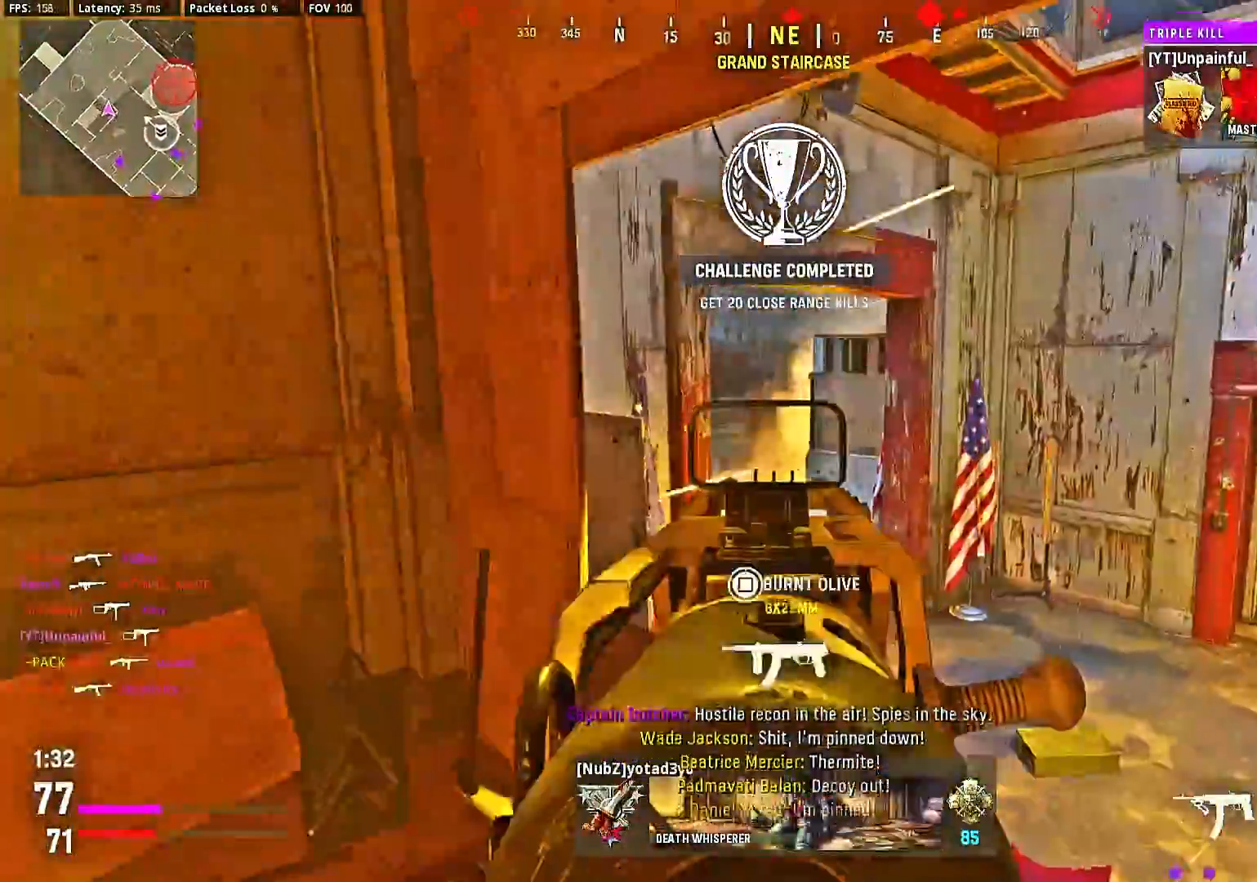
{"dt_ms": 500, "buttons": ["L2"], "left_stick": "down-left", "right_stick": "left"}
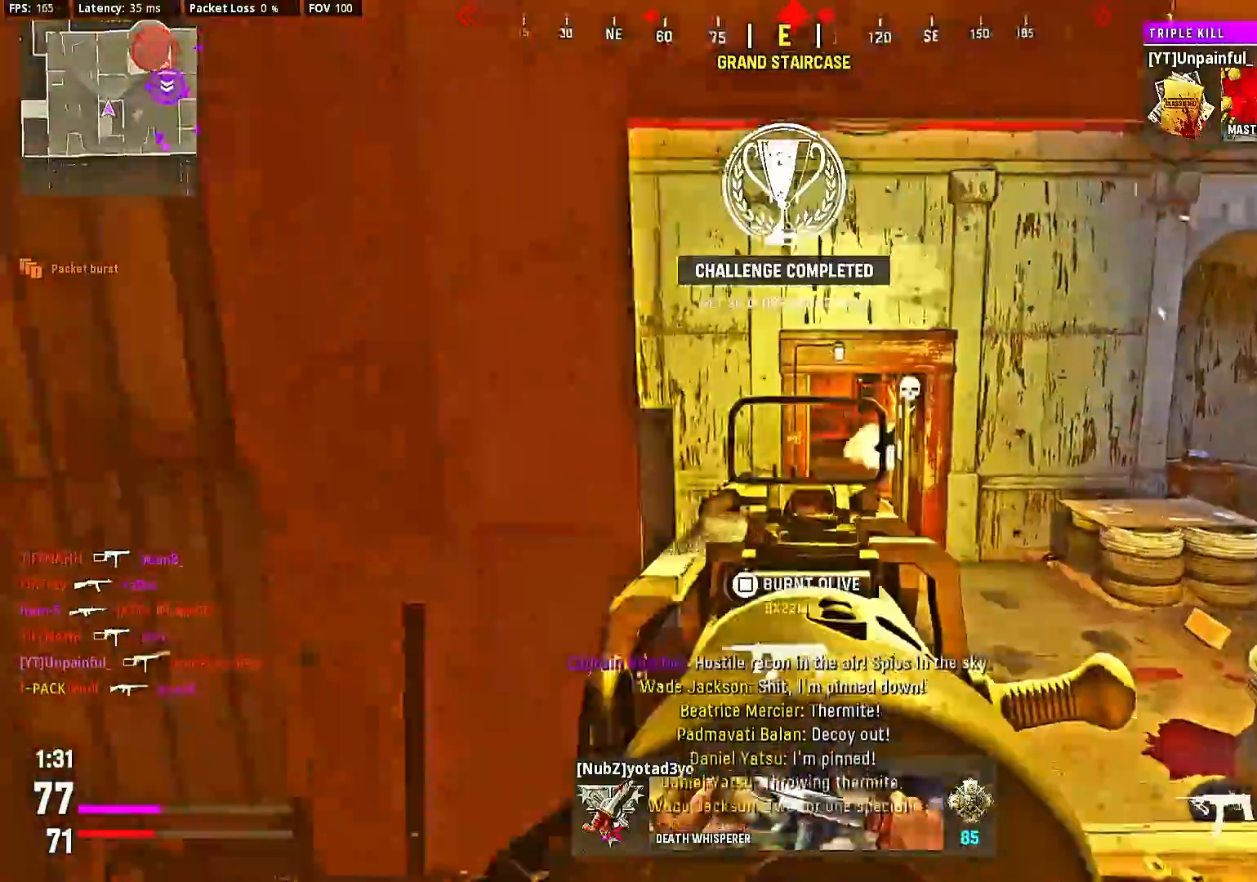
{"dt_ms": 500, "buttons": ["L2", "R2"], "left_stick": "right", "right_stick": "left", "events": [[33, "left_stick", "down-right"], [167, "left_stick", "right"], [467, "R2", "down"]]}
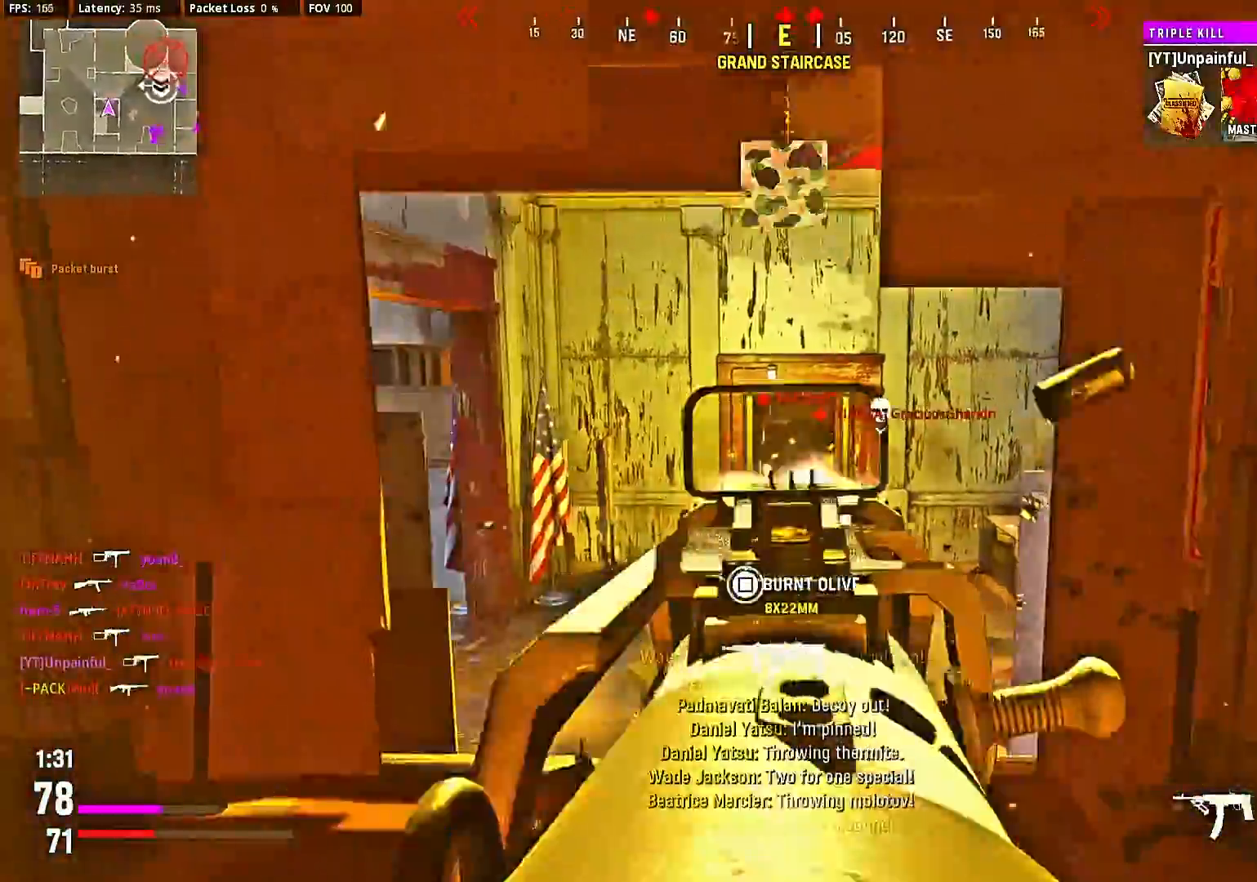
{"dt_ms": 500, "buttons": ["L2", "R2"], "left_stick": "down-right", "right_stick": "center", "events": [[100, "left_stick", "center"], [100, "right_stick", "center"], [200, "right_stick", "down-left"], [233, "left_stick", "left"], [267, "right_stick", "center"], [300, "left_stick", "center"], [400, "left_stick", "down-right"]]}
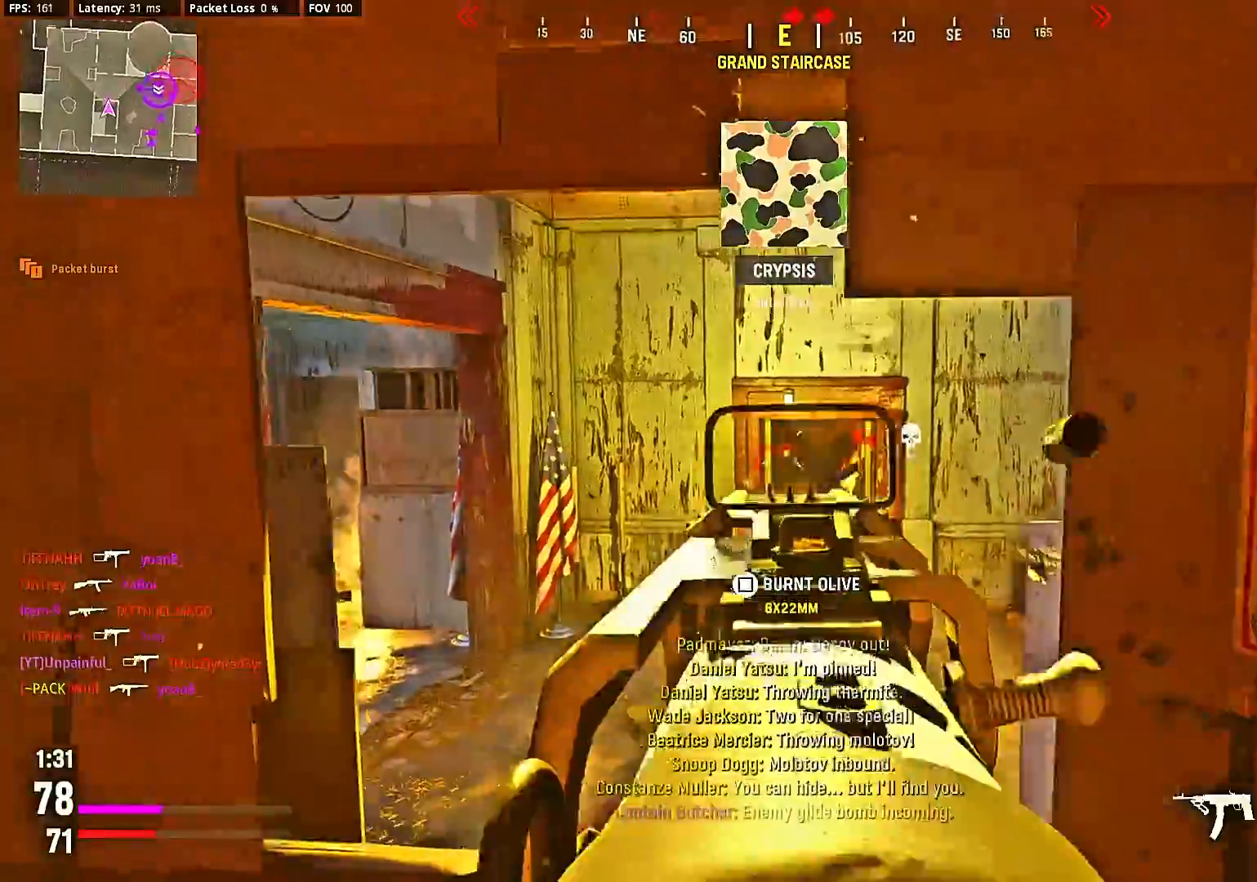
{"dt_ms": 500, "buttons": ["L2", "R2"], "left_stick": "center", "right_stick": "right", "events": [[333, "left_stick", "center"], [500, "right_stick", "right"]]}
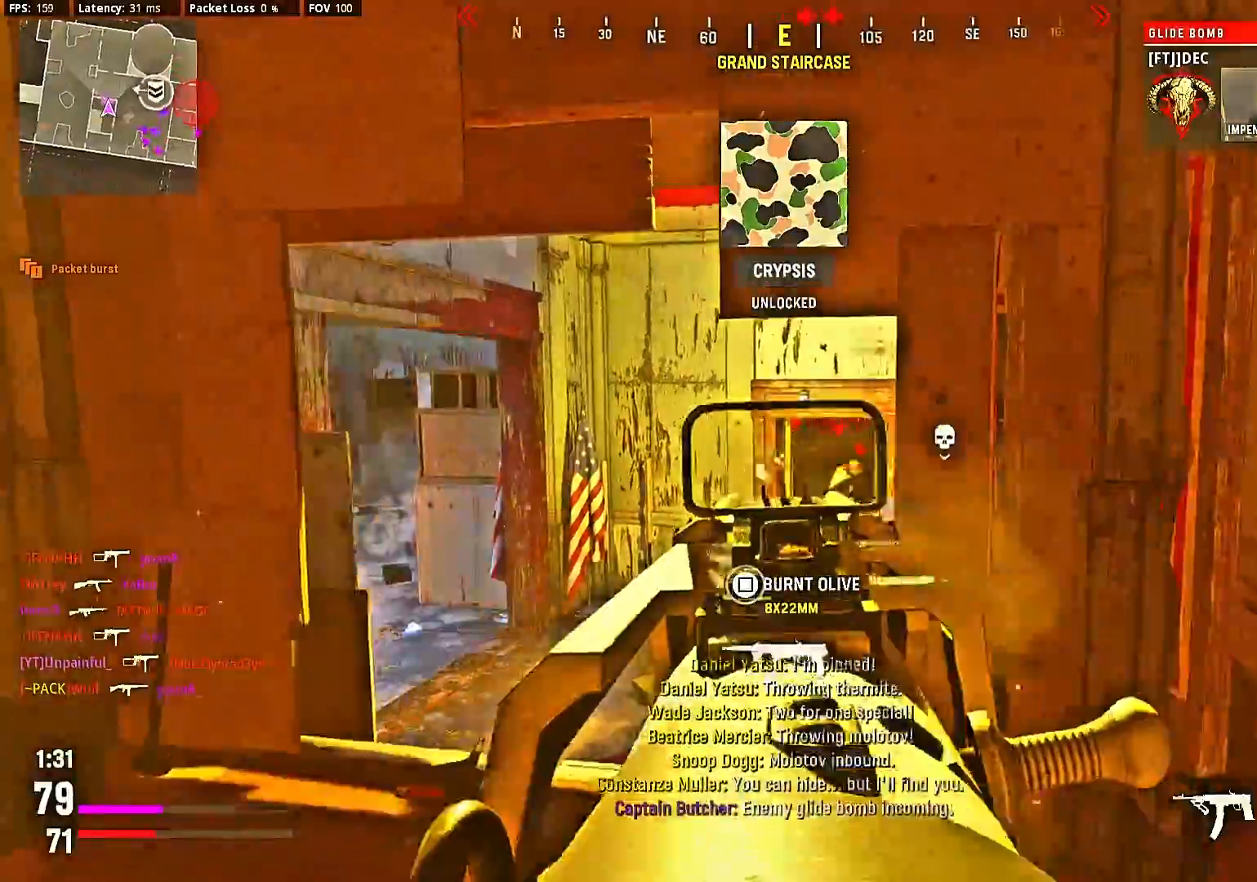
{"dt_ms": 500, "buttons": ["L2", "R2"], "left_stick": "center", "right_stick": "right", "events": [[133, "left_stick", "left"], [167, "right_stick", "down"], [267, "right_stick", "center"], [333, "left_stick", "center"], [400, "left_stick", "down"], [467, "left_stick", "center"], [500, "right_stick", "right"]]}
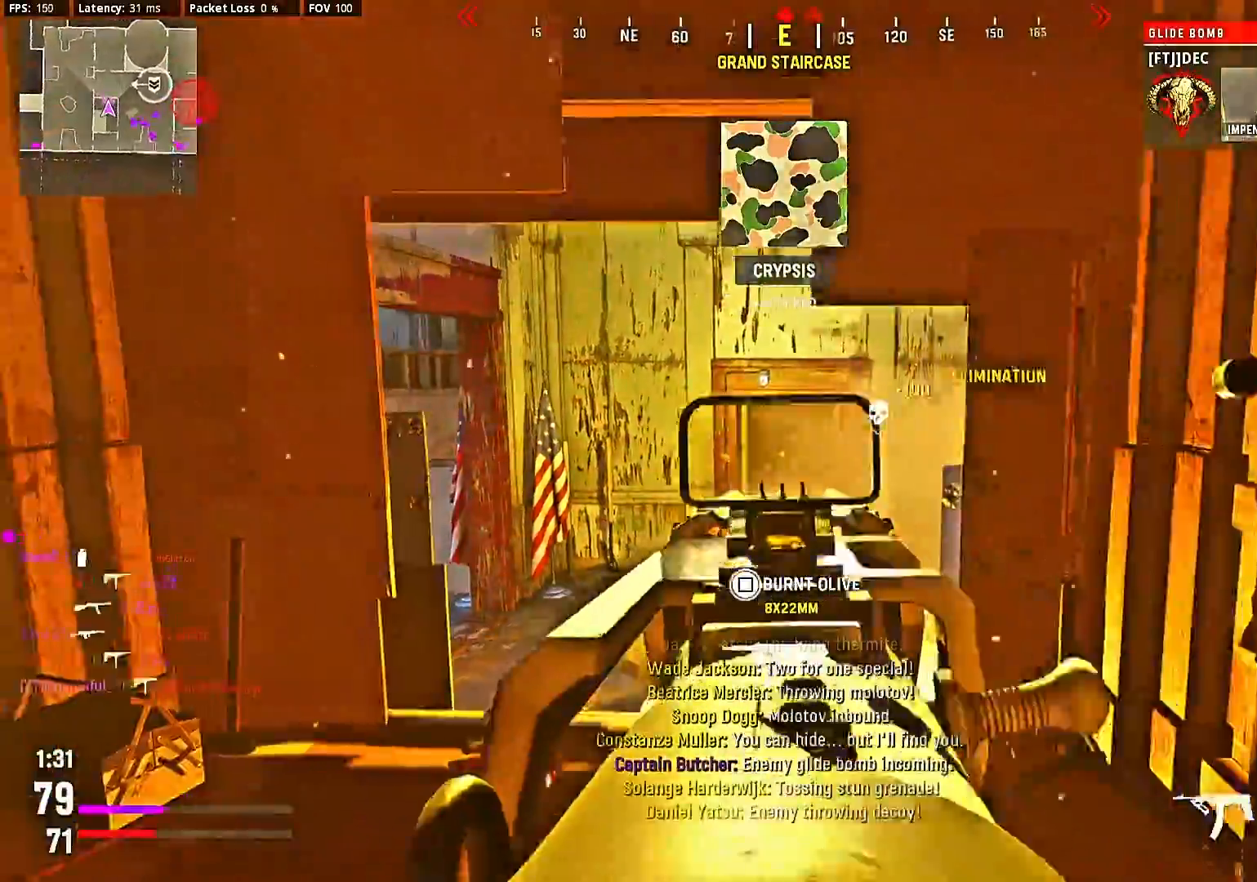
{"dt_ms": 500, "buttons": [], "left_stick": "down-right", "right_stick": "right", "events": [[67, "right_stick", "center"], [300, "left_stick", "down-right"], [367, "L2", "up"], [367, "right_stick", "right"], [400, "R2", "up"]]}
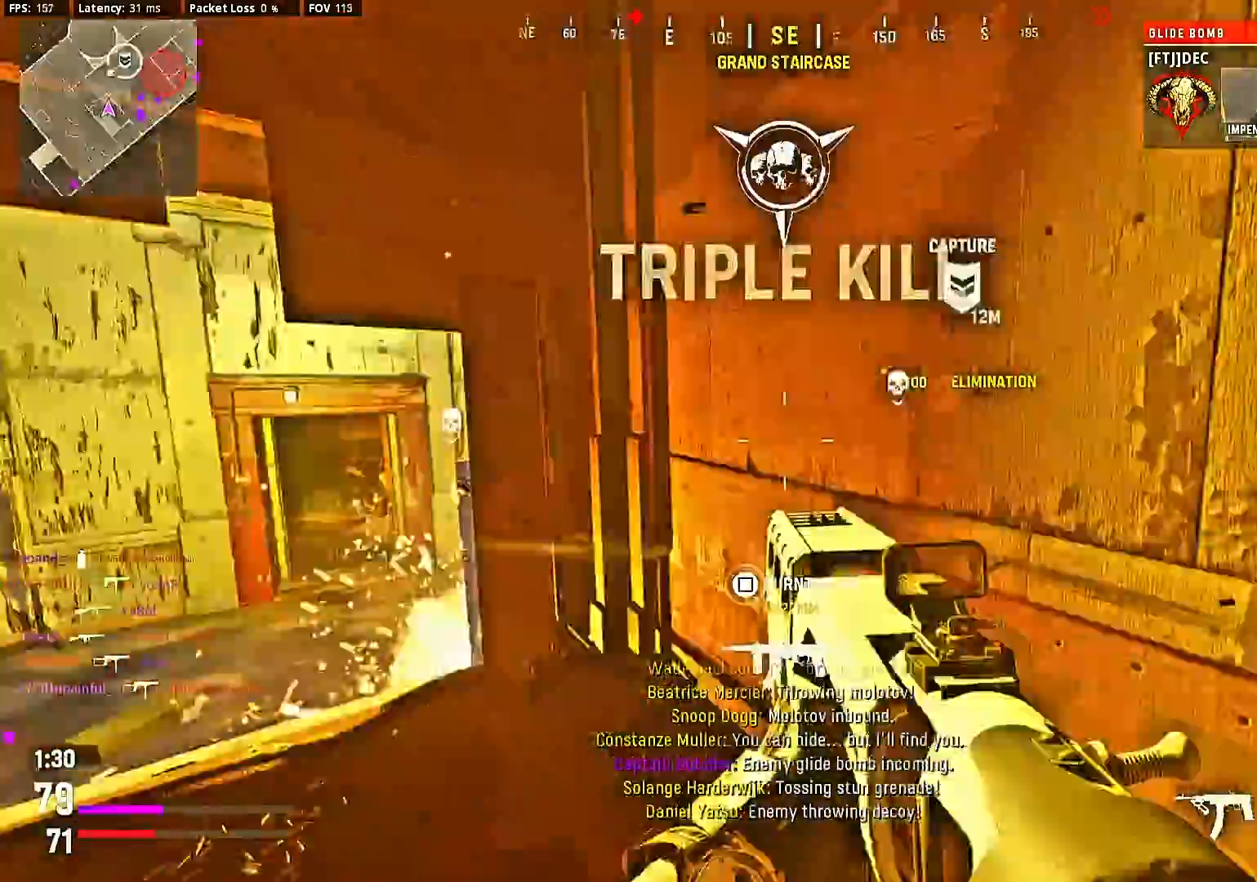
{"dt_ms": 500, "buttons": [], "left_stick": "center", "right_stick": "left", "events": [[67, "left_stick", "up-right"], [233, "right_stick", "up-right"], [367, "right_stick", "left"], [400, "left_stick", "center"]]}
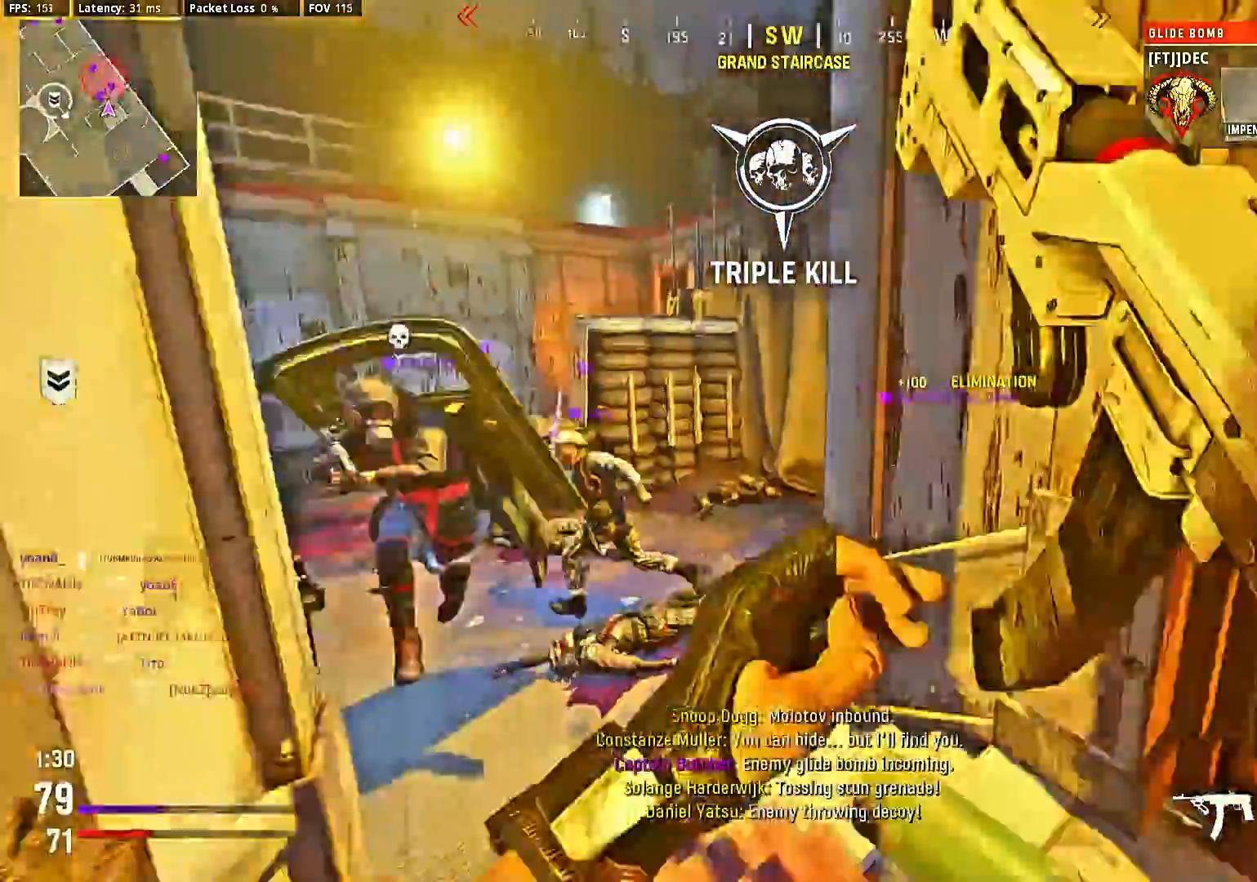
{"dt_ms": 500, "buttons": [], "left_stick": "center", "right_stick": "right", "events": [[33, "right_stick", "center"], [67, "SQUARE", "down"], [133, "SQUARE", "up"], [467, "right_stick", "right"]]}